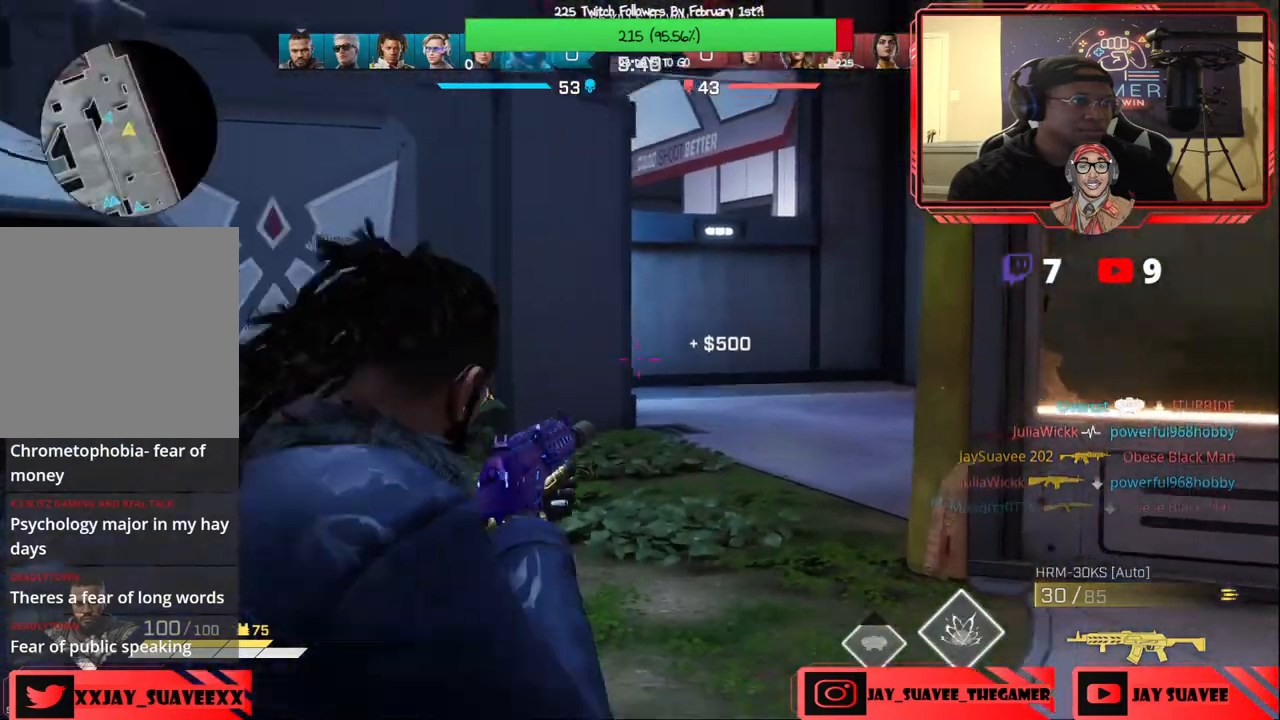
Gameplay with a controller (Xbox layout); each line is a JSON object with the inputs held at the frame after it. "events" lists button and stick changes between this image and that frame as [ms after this image, input, new state], when the widget could be followed in between. Not read: SHARE.
{"buttons": [], "left_stick": "up", "right_stick": "up-left", "events": [[150, "L1", "down"], [150, "R1", "down"], [200, "right_stick", "up"], [250, "R1", "up"], [267, "L1", "up"], [433, "right_stick", "up-left"]]}
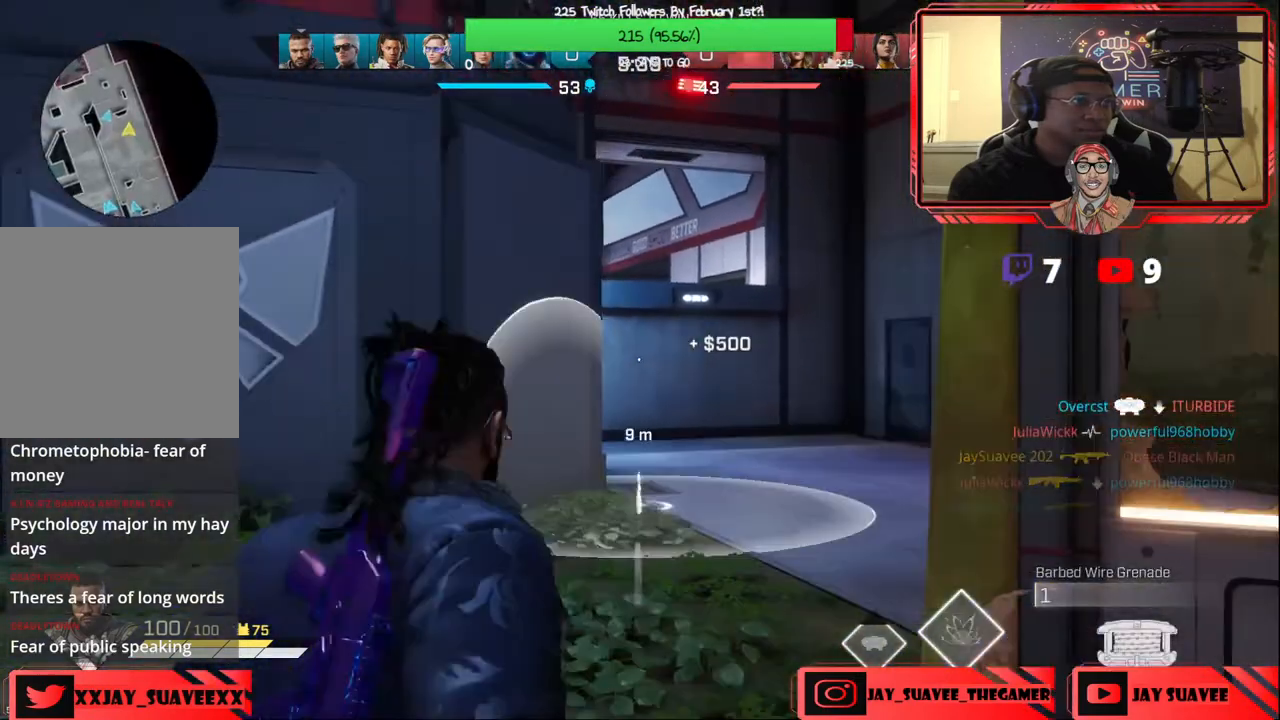
{"buttons": [], "left_stick": "down-right", "right_stick": "center", "events": [[100, "right_stick", "up"], [350, "R2", "down"], [400, "right_stick", "center"], [433, "R2", "up"], [467, "left_stick", "down-right"]]}
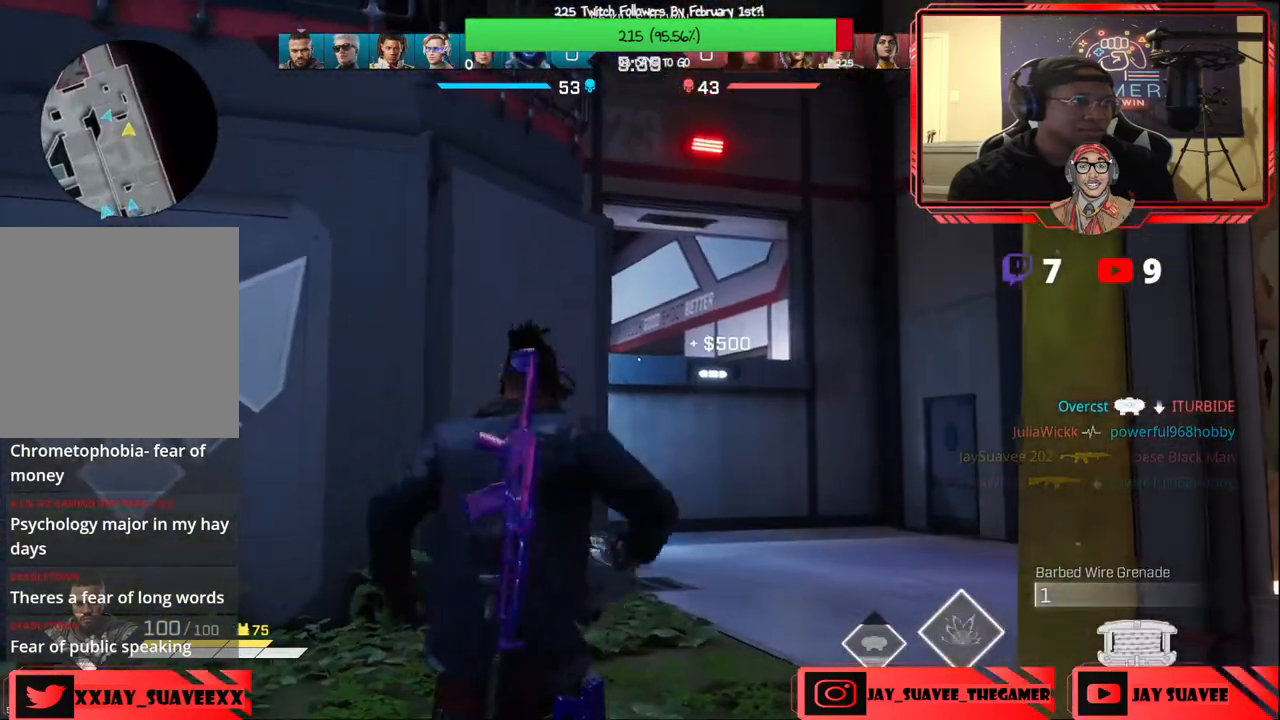
{"buttons": [], "left_stick": "right", "right_stick": "center", "events": [[183, "B", "down"], [183, "left_stick", "right"], [267, "B", "up"]]}
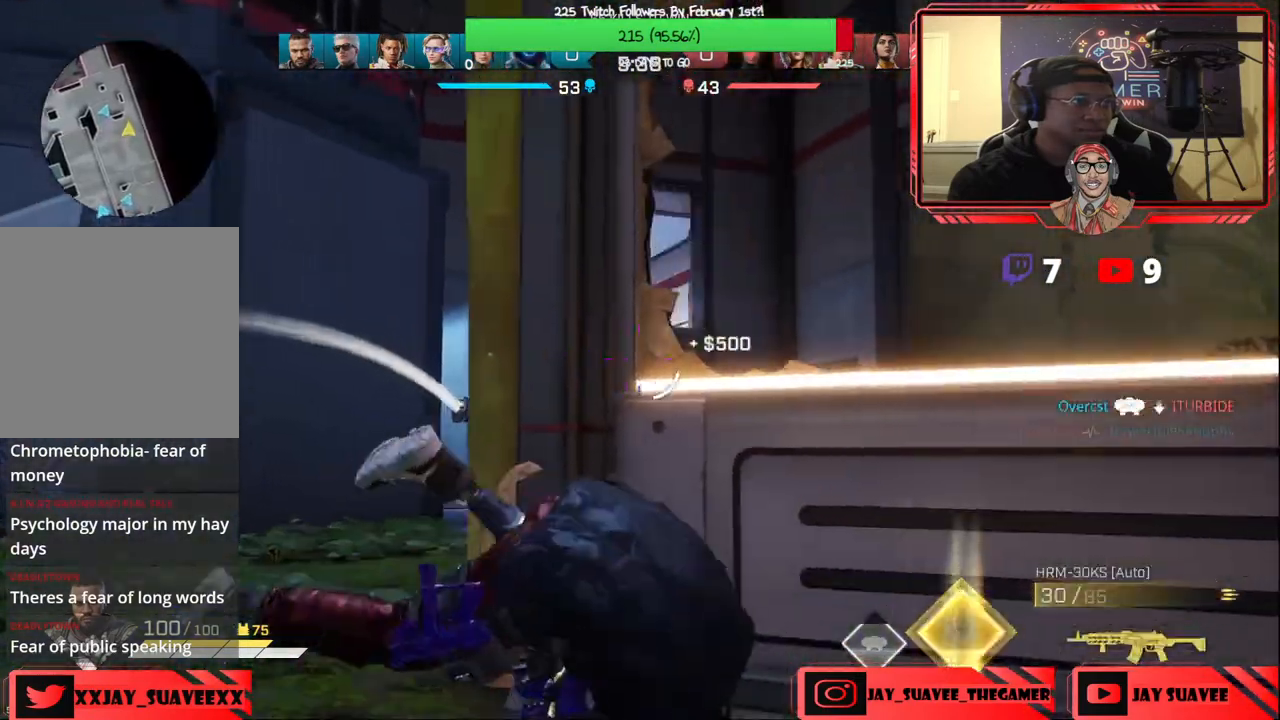
{"buttons": [], "left_stick": "right", "right_stick": "down-right", "events": [[17, "left_stick", "center"], [183, "left_stick", "down-right"], [233, "right_stick", "down-right"], [400, "left_stick", "right"]]}
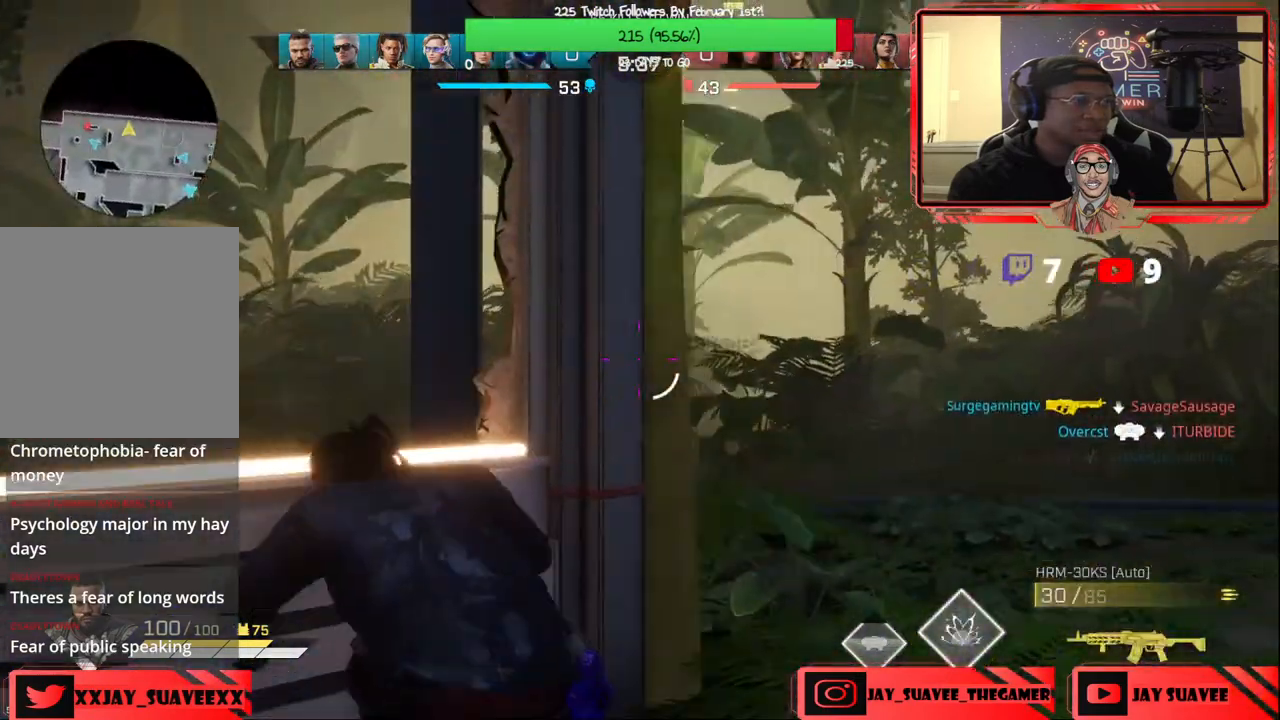
{"buttons": [], "left_stick": "up-right", "right_stick": "down-left", "events": [[17, "right_stick", "center"], [33, "left_stick", "up-right"], [200, "right_stick", "down-right"], [267, "right_stick", "down-left"], [300, "L3", "down"], [417, "L3", "up"]]}
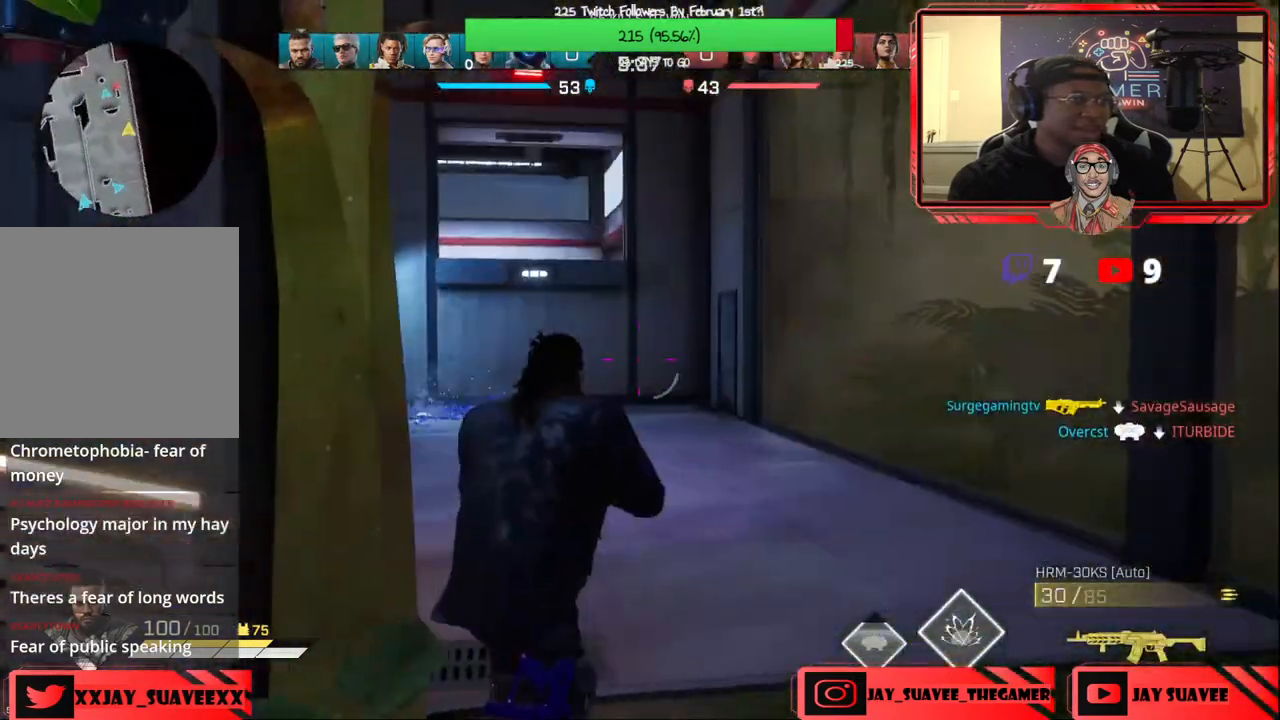
{"buttons": [], "left_stick": "up-right", "right_stick": "left", "events": [[33, "right_stick", "center"], [117, "right_stick", "left"], [350, "right_stick", "center"], [433, "right_stick", "left"]]}
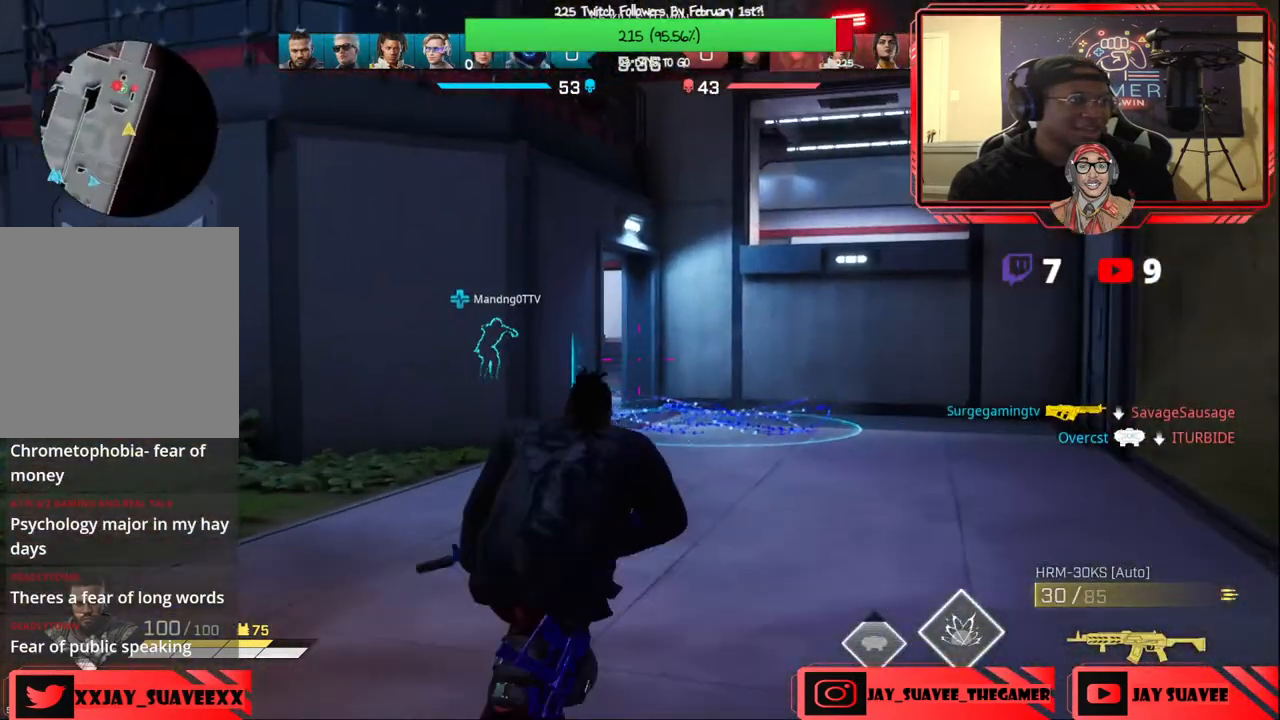
{"buttons": ["R1"], "left_stick": "up-right", "right_stick": "center", "events": [[500, "R1", "down"], [500, "right_stick", "center"]]}
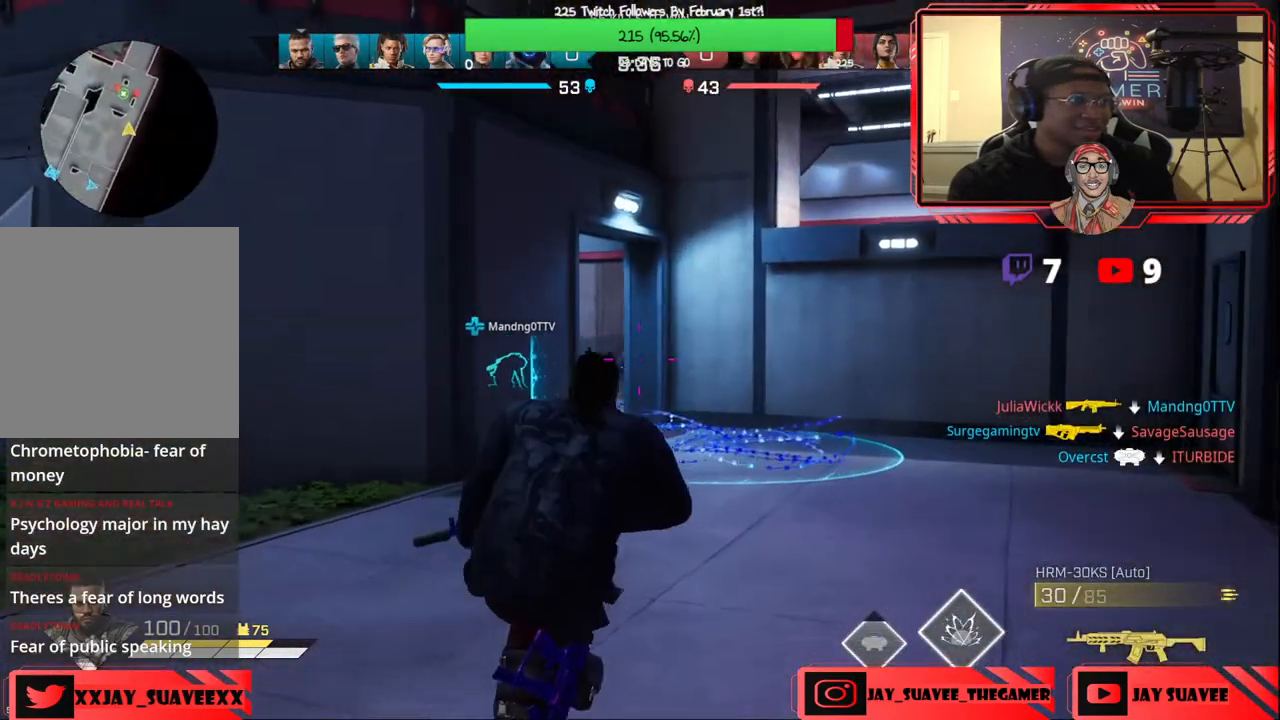
{"buttons": [], "left_stick": "up-right", "right_stick": "left", "events": [[50, "right_stick", "up-left"], [83, "R1", "up"], [483, "right_stick", "left"]]}
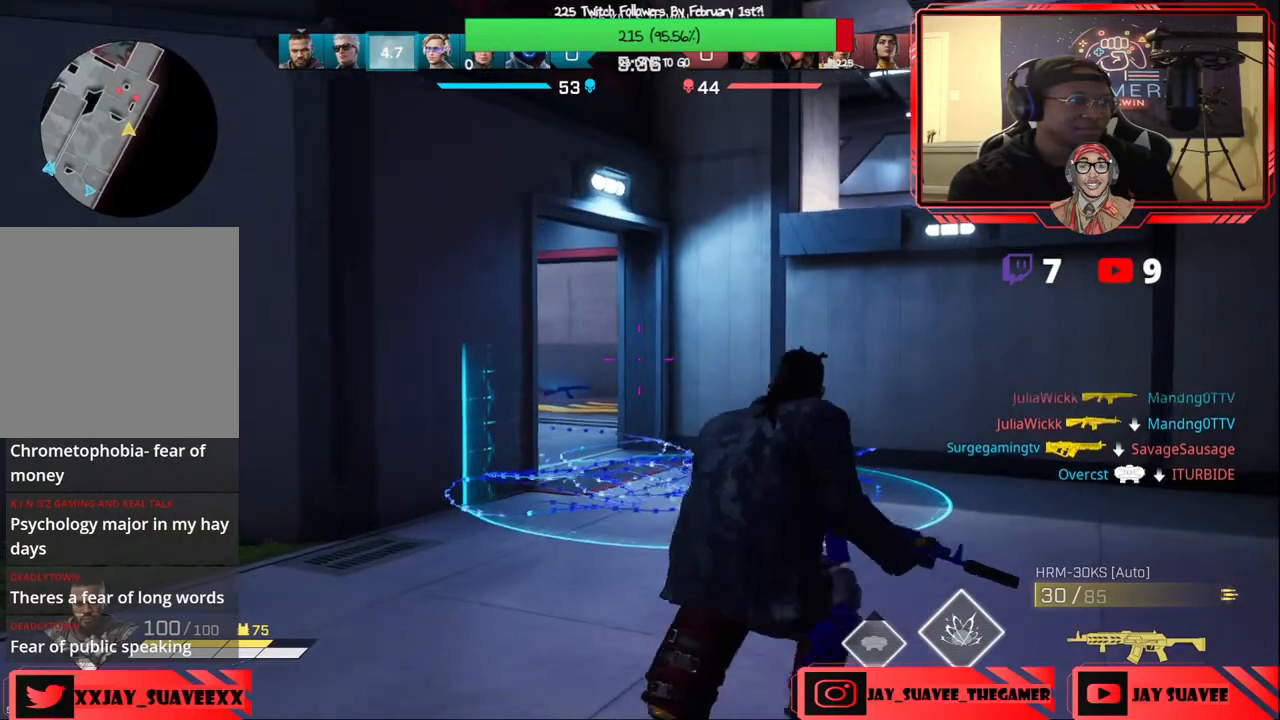
{"buttons": ["L2"], "left_stick": "up-left", "right_stick": "left", "events": [[367, "L2", "down"], [483, "left_stick", "up-left"]]}
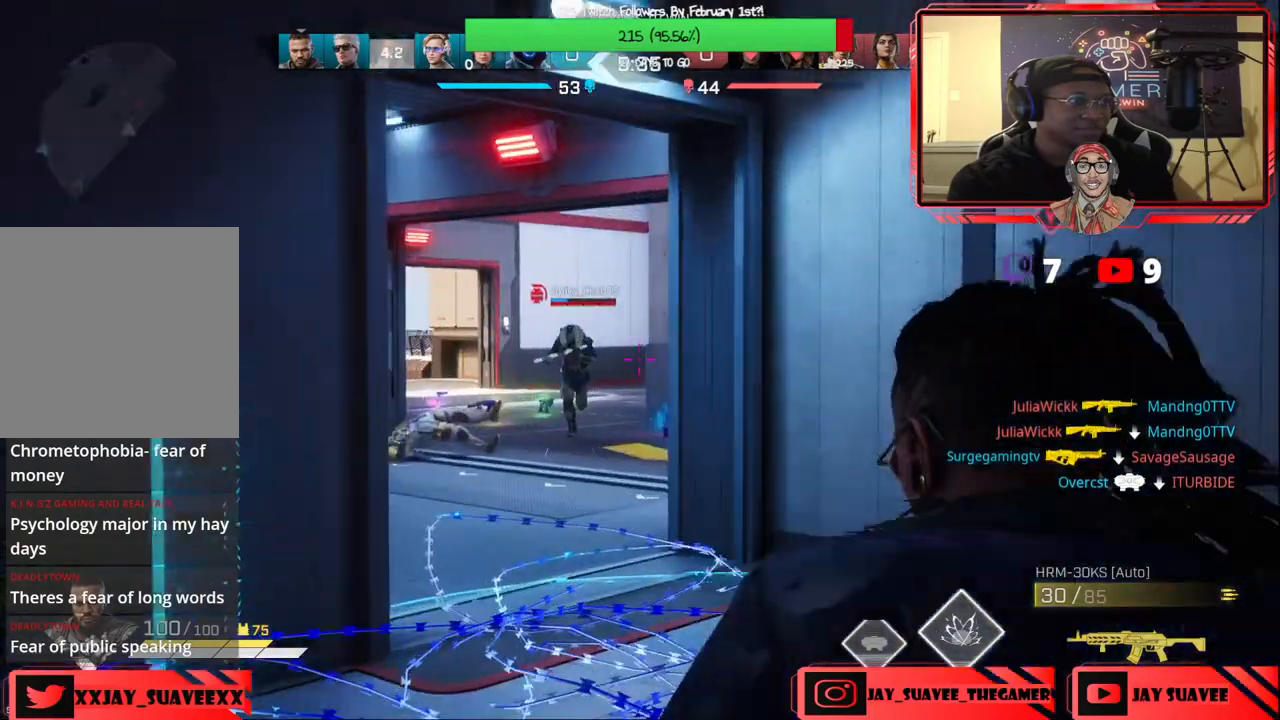
{"buttons": ["L2", "R2"], "left_stick": "down", "right_stick": "down-right", "events": [[67, "left_stick", "left"], [167, "R2", "down"], [183, "left_stick", "center"], [267, "left_stick", "right"], [317, "right_stick", "center"], [383, "left_stick", "center"], [433, "left_stick", "down"], [467, "right_stick", "down-right"]]}
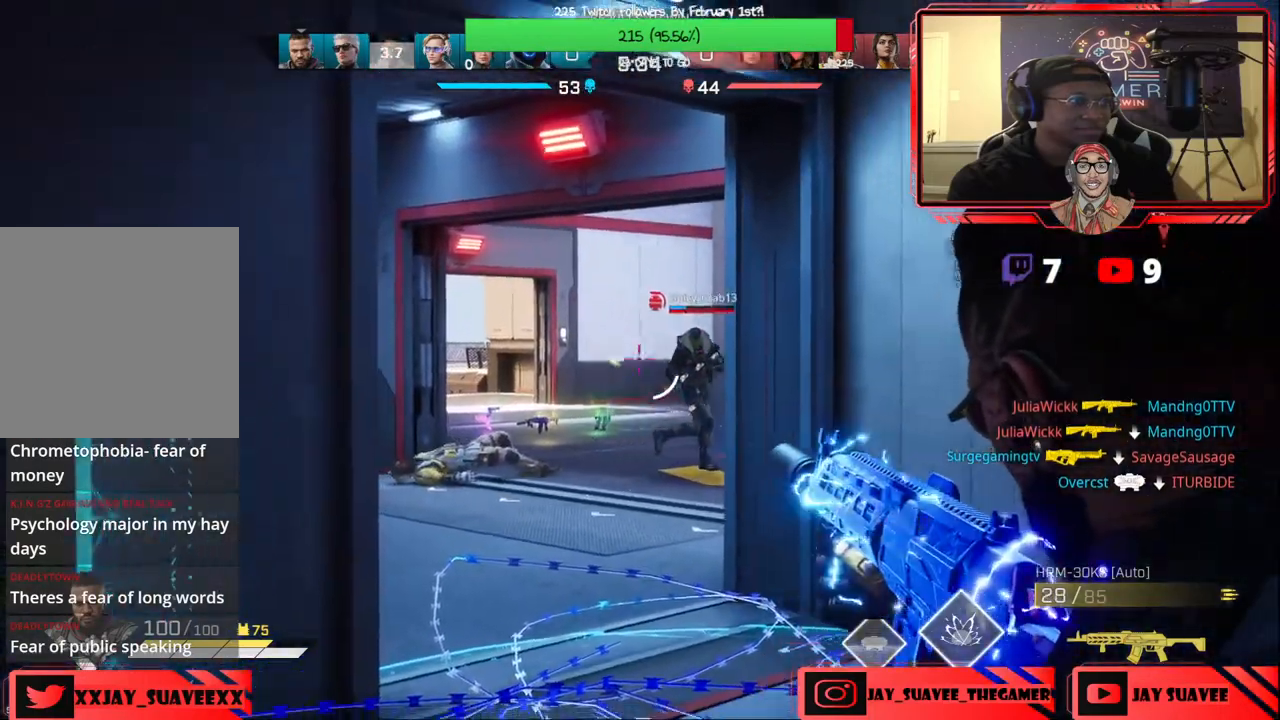
{"buttons": [], "left_stick": "center", "right_stick": "center", "events": [[50, "left_stick", "right"], [133, "left_stick", "left"], [200, "right_stick", "center"], [233, "R2", "up"], [300, "L2", "up"], [317, "B", "down"], [417, "B", "up"], [500, "left_stick", "center"]]}
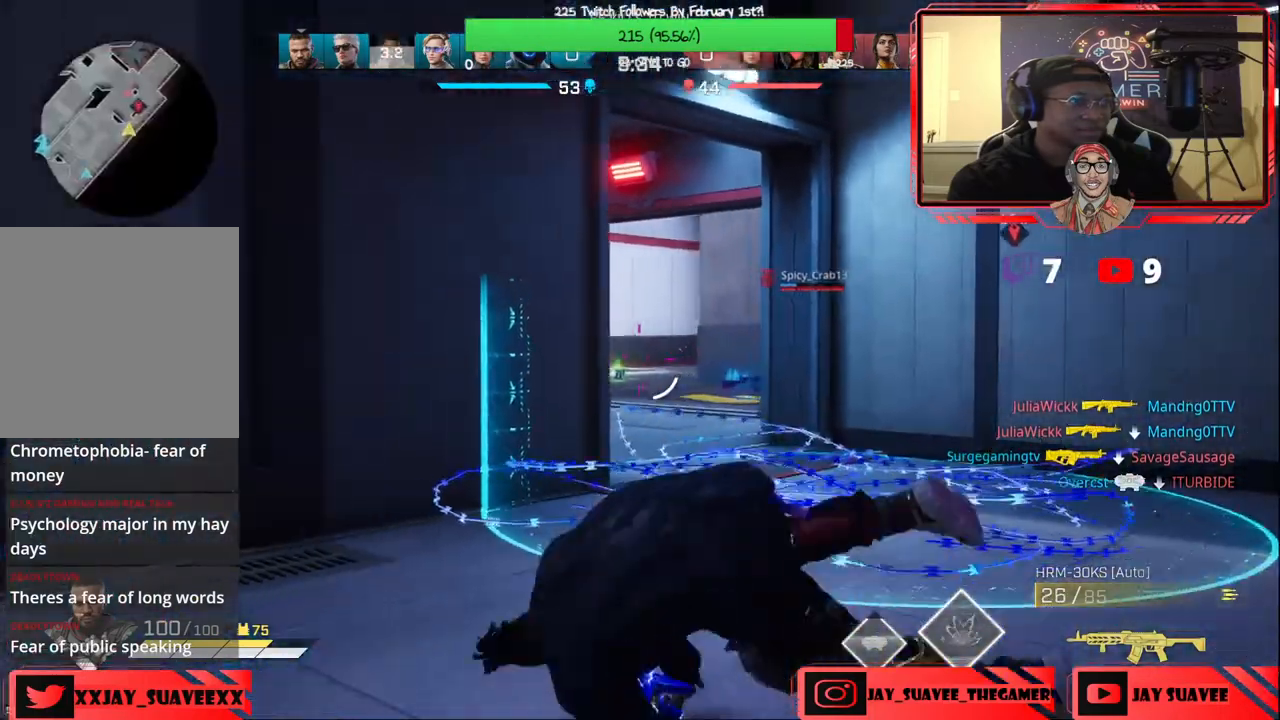
{"buttons": [], "left_stick": "left", "right_stick": "center", "events": [[167, "right_stick", "right"], [200, "R1", "down"], [200, "left_stick", "left"], [283, "R1", "up"], [367, "right_stick", "center"]]}
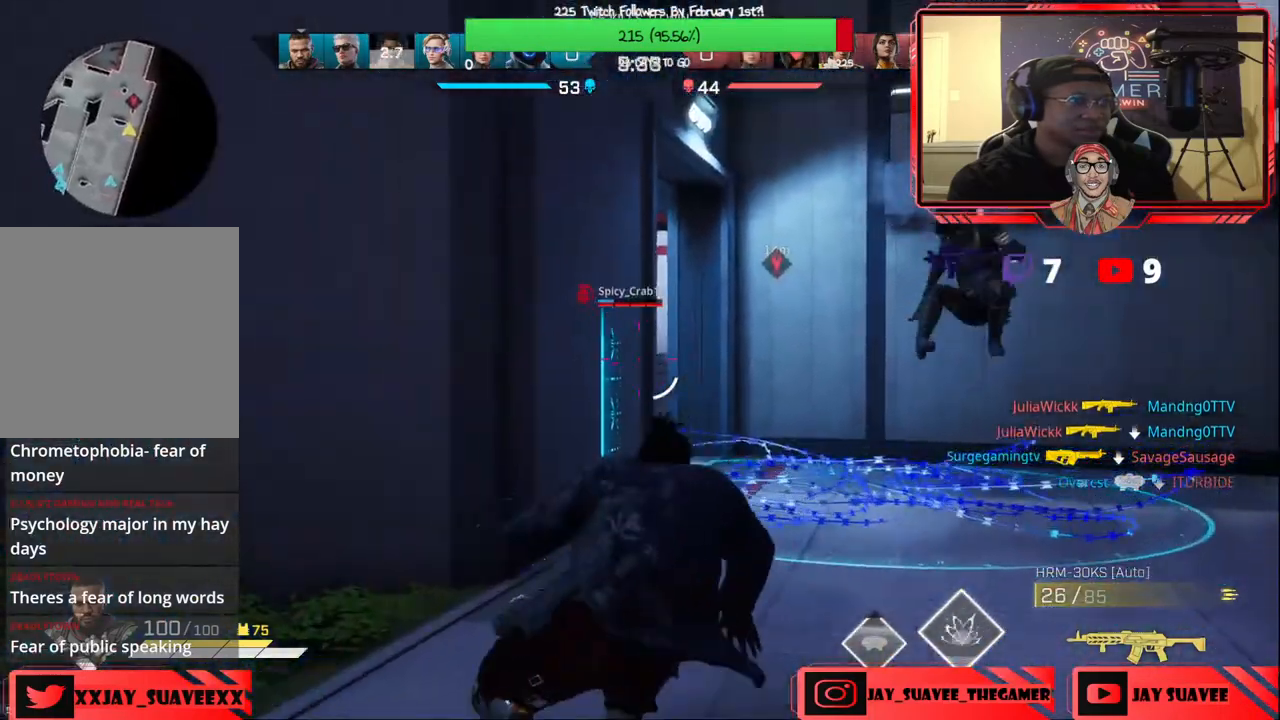
{"buttons": [], "left_stick": "up", "right_stick": "center", "events": [[50, "right_stick", "left"], [133, "left_stick", "up-left"], [233, "L3", "down"], [333, "right_stick", "center"], [400, "L3", "up"], [400, "left_stick", "up"]]}
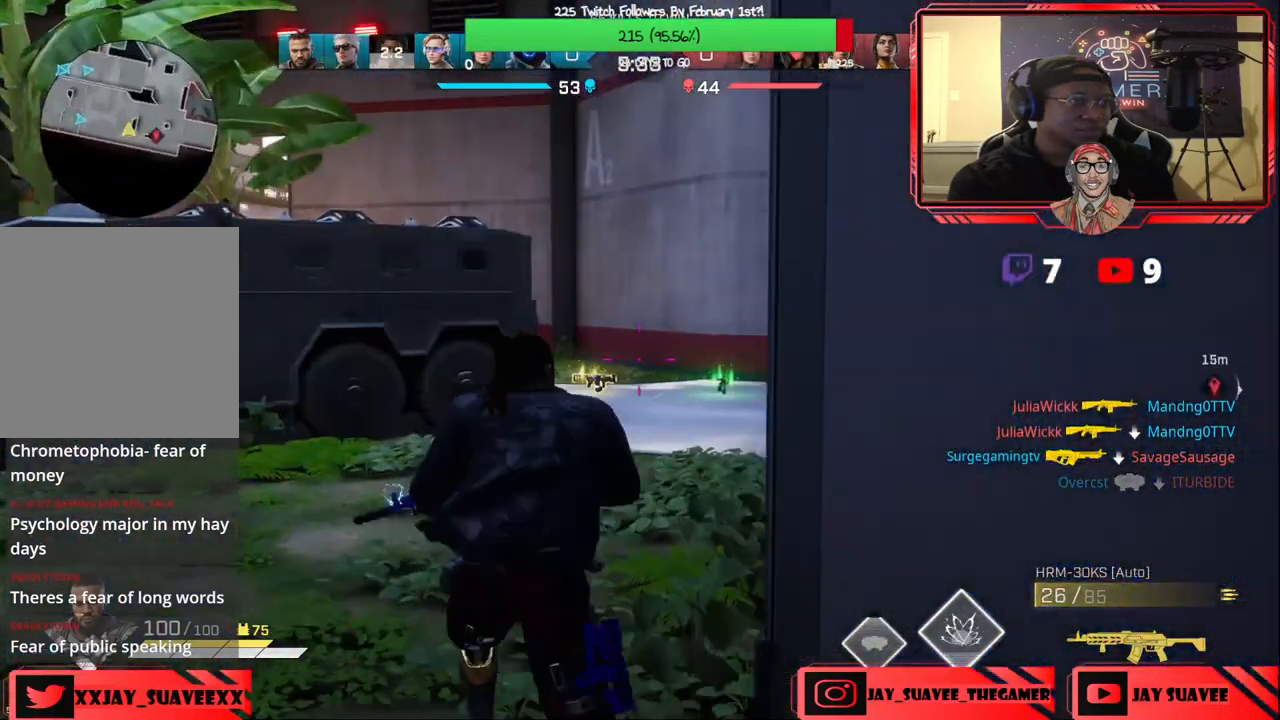
{"buttons": [], "left_stick": "left", "right_stick": "right", "events": [[83, "right_stick", "right"], [417, "left_stick", "left"]]}
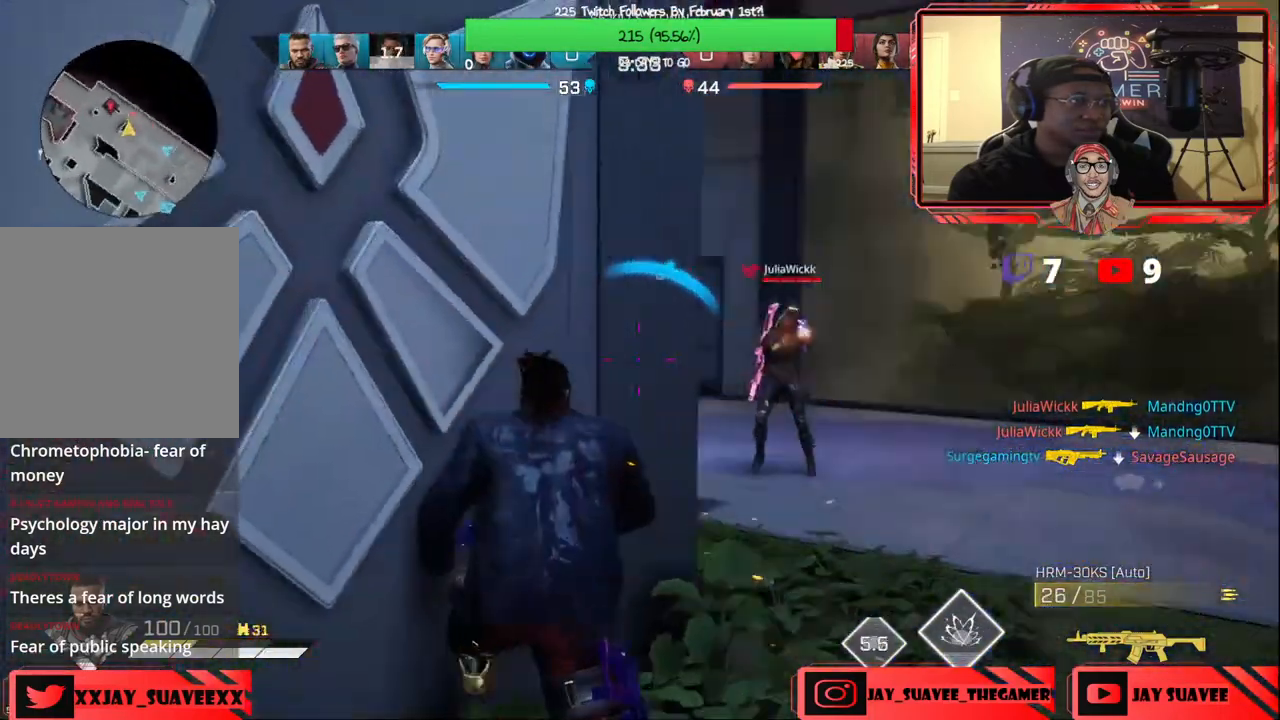
{"buttons": ["L2", "R2"], "left_stick": "right", "right_stick": "down-right", "events": [[50, "right_stick", "center"], [100, "left_stick", "down"], [150, "right_stick", "right"], [200, "left_stick", "right"], [250, "R2", "down"], [250, "right_stick", "down-right"], [333, "L2", "down"]]}
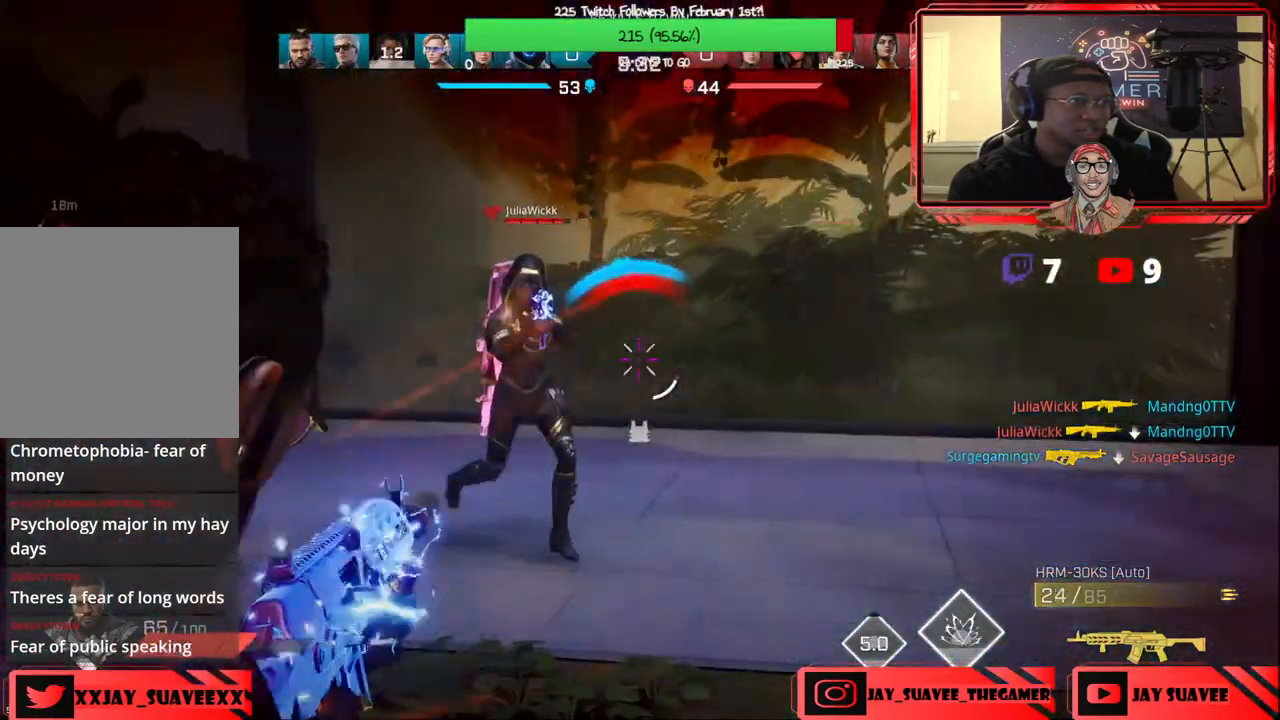
{"buttons": ["L2", "R2"], "left_stick": "down-left", "right_stick": "right", "events": [[100, "right_stick", "center"], [200, "right_stick", "left"], [250, "left_stick", "center"], [300, "left_stick", "down"], [333, "right_stick", "up"], [350, "left_stick", "down-left"], [433, "right_stick", "right"]]}
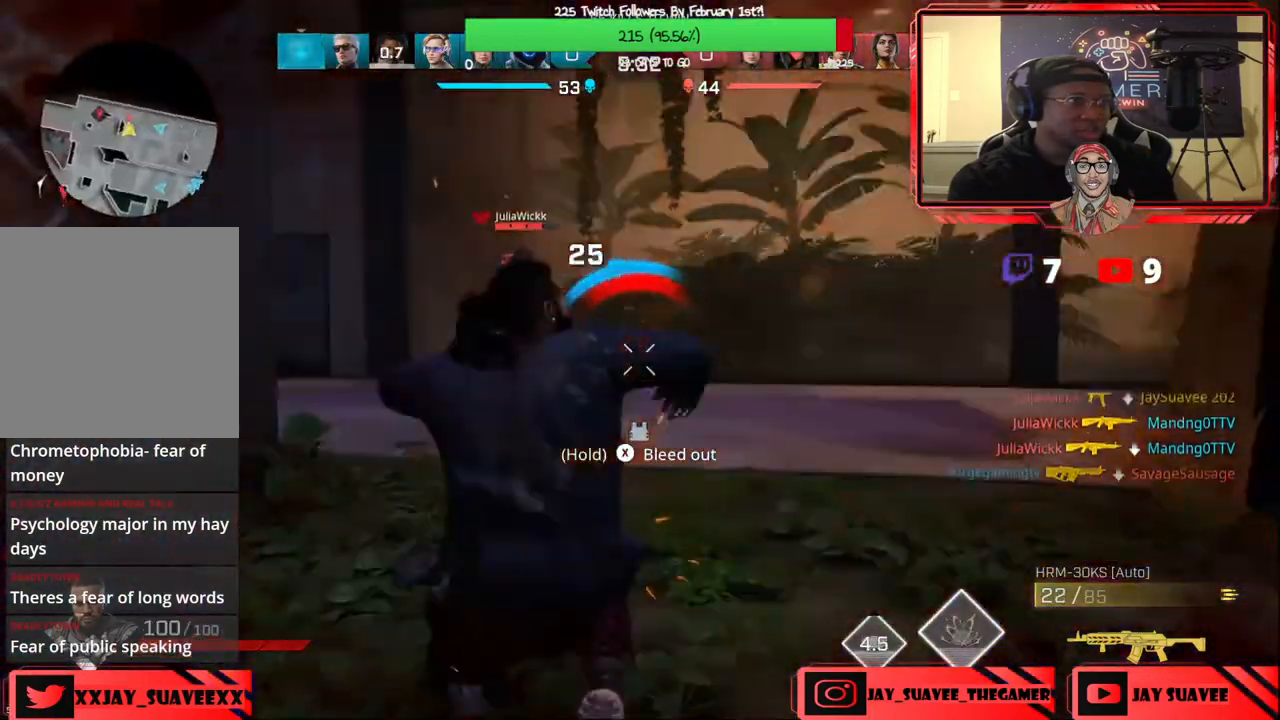
{"buttons": [], "left_stick": "down-left", "right_stick": "center", "events": [[50, "right_stick", "down"], [200, "right_stick", "center"], [283, "R2", "up"], [317, "right_stick", "left"], [333, "L2", "up"], [450, "right_stick", "center"]]}
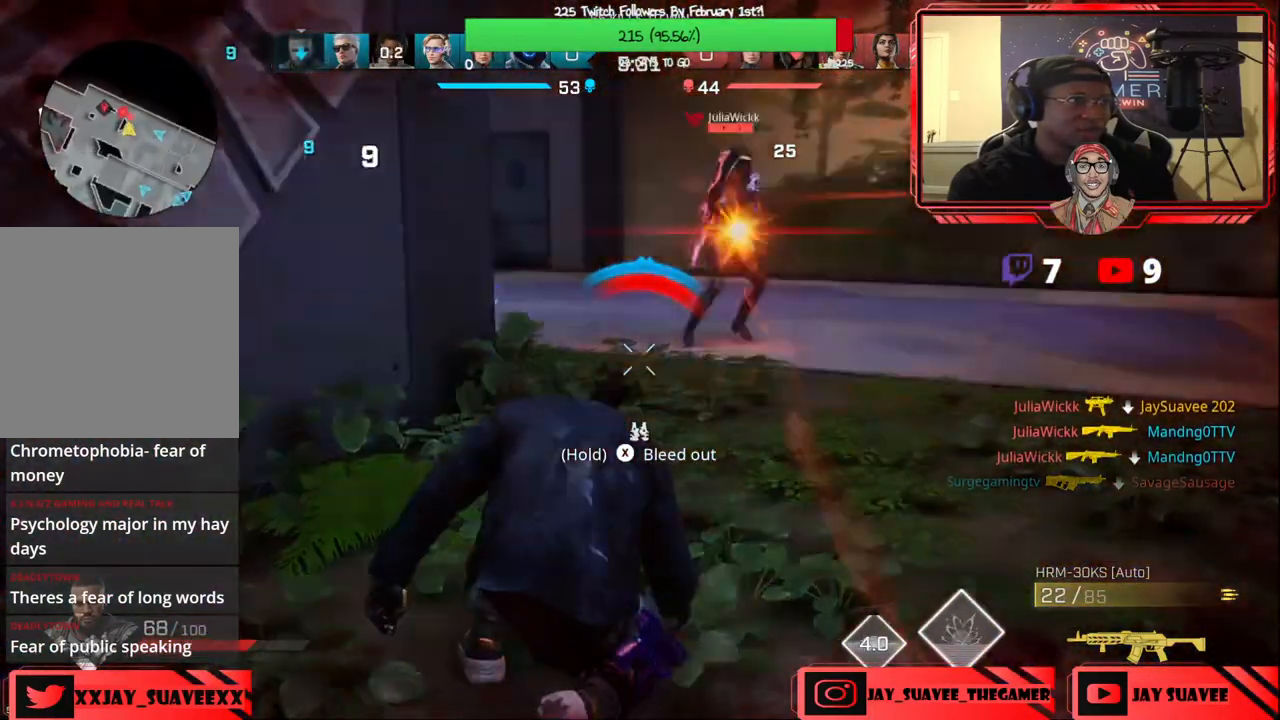
{"buttons": [], "left_stick": "down-right", "right_stick": "right", "events": [[117, "left_stick", "down"], [217, "left_stick", "down-right"], [400, "right_stick", "right"]]}
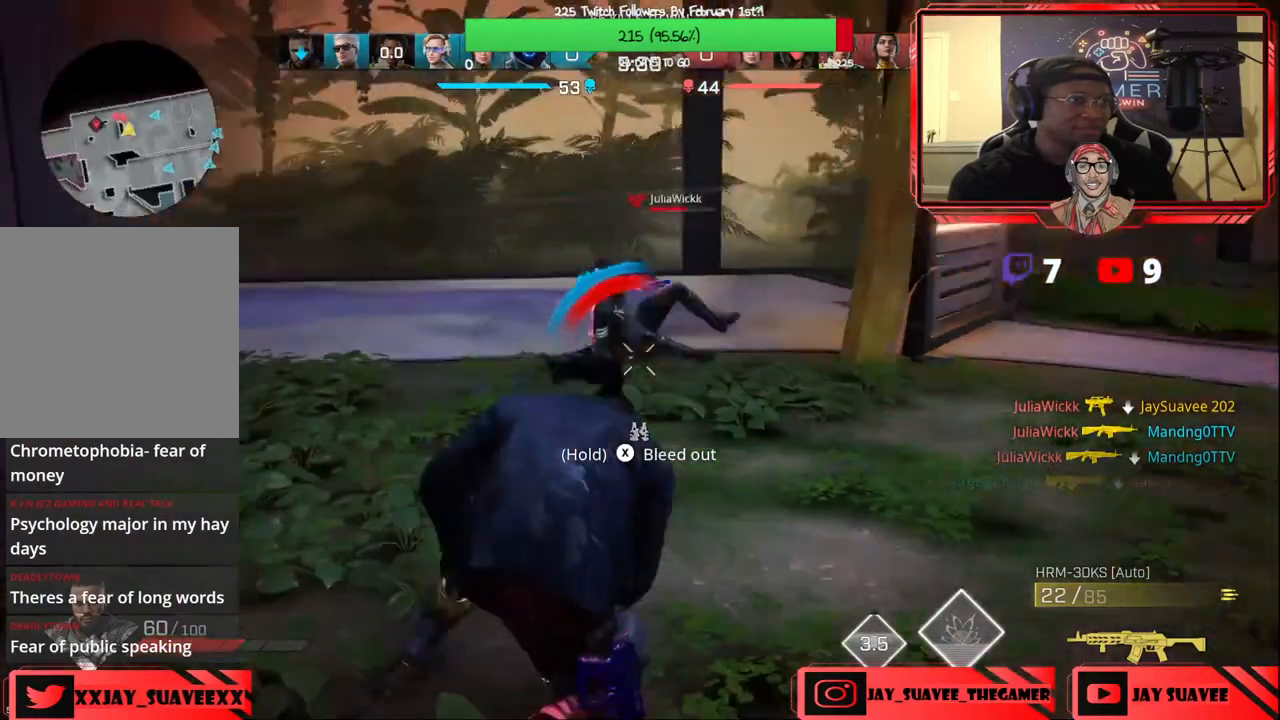
{"buttons": [], "left_stick": "down-right", "right_stick": "up-right", "events": [[100, "right_stick", "center"], [350, "right_stick", "up-right"]]}
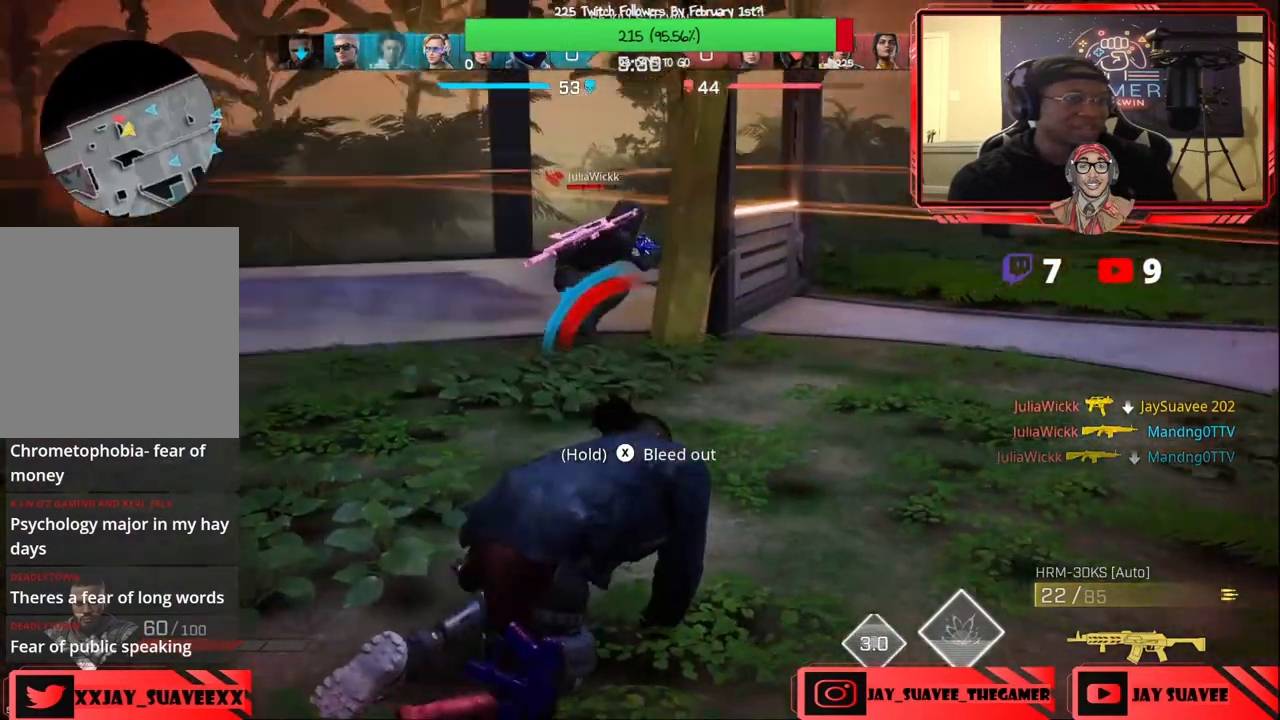
{"buttons": [], "left_stick": "center", "right_stick": "center", "events": [[67, "right_stick", "center"], [83, "left_stick", "center"]]}
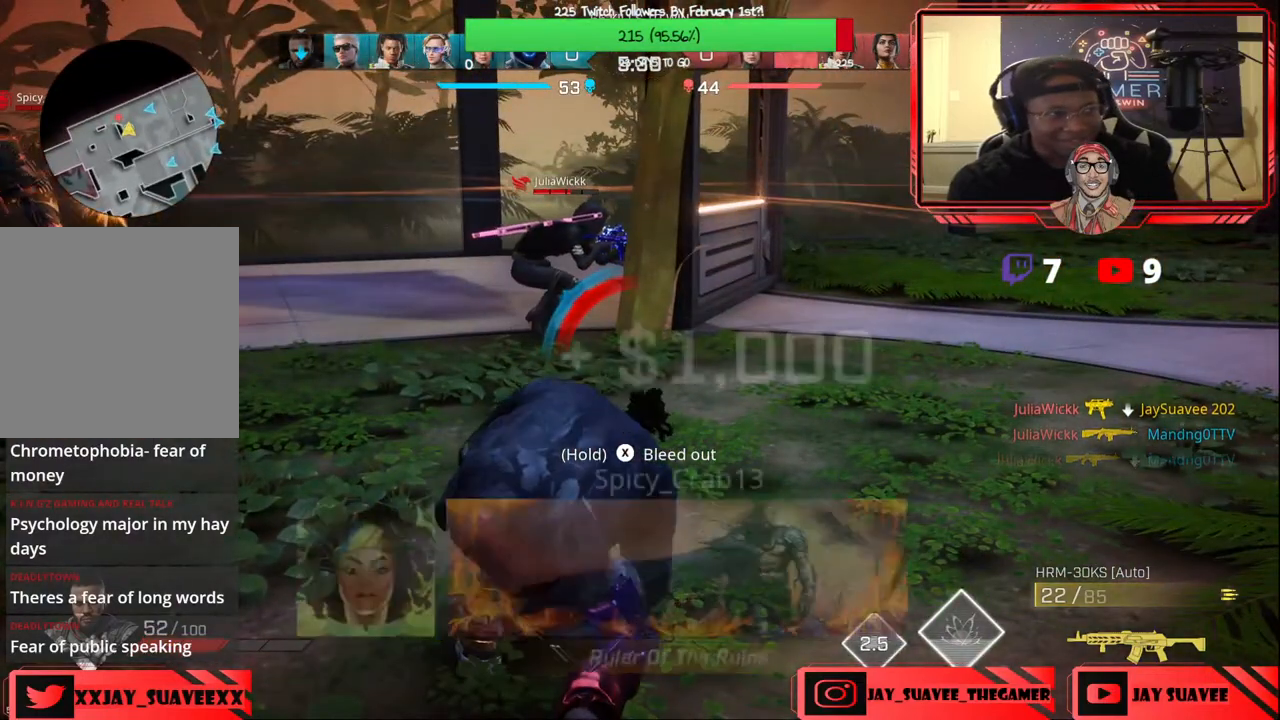
{"buttons": ["DPAD_DOWN"], "left_stick": "down", "right_stick": "center", "events": [[83, "left_stick", "left"], [83, "right_stick", "left"], [167, "right_stick", "center"], [333, "DPAD_DOWN", "down"], [400, "DPAD_DOWN", "up"], [400, "left_stick", "down"], [450, "DPAD_DOWN", "down"]]}
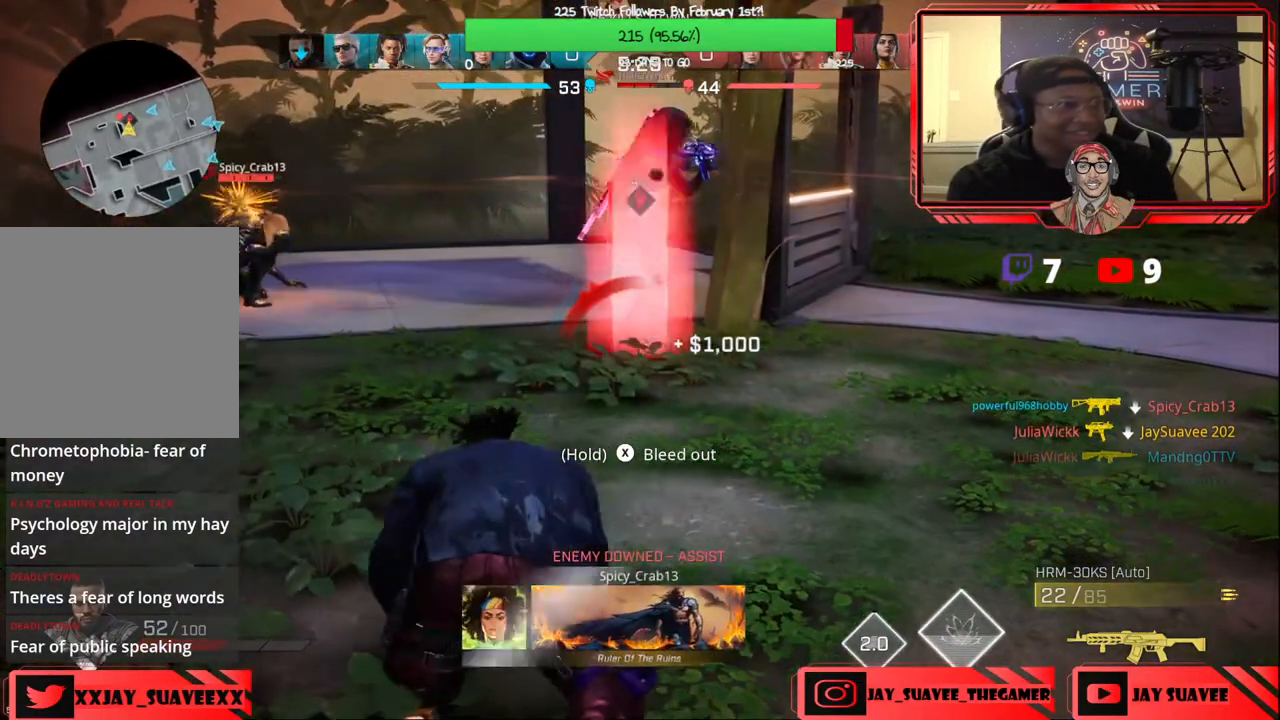
{"buttons": [], "left_stick": "down", "right_stick": "center", "events": [[17, "DPAD_DOWN", "up"]]}
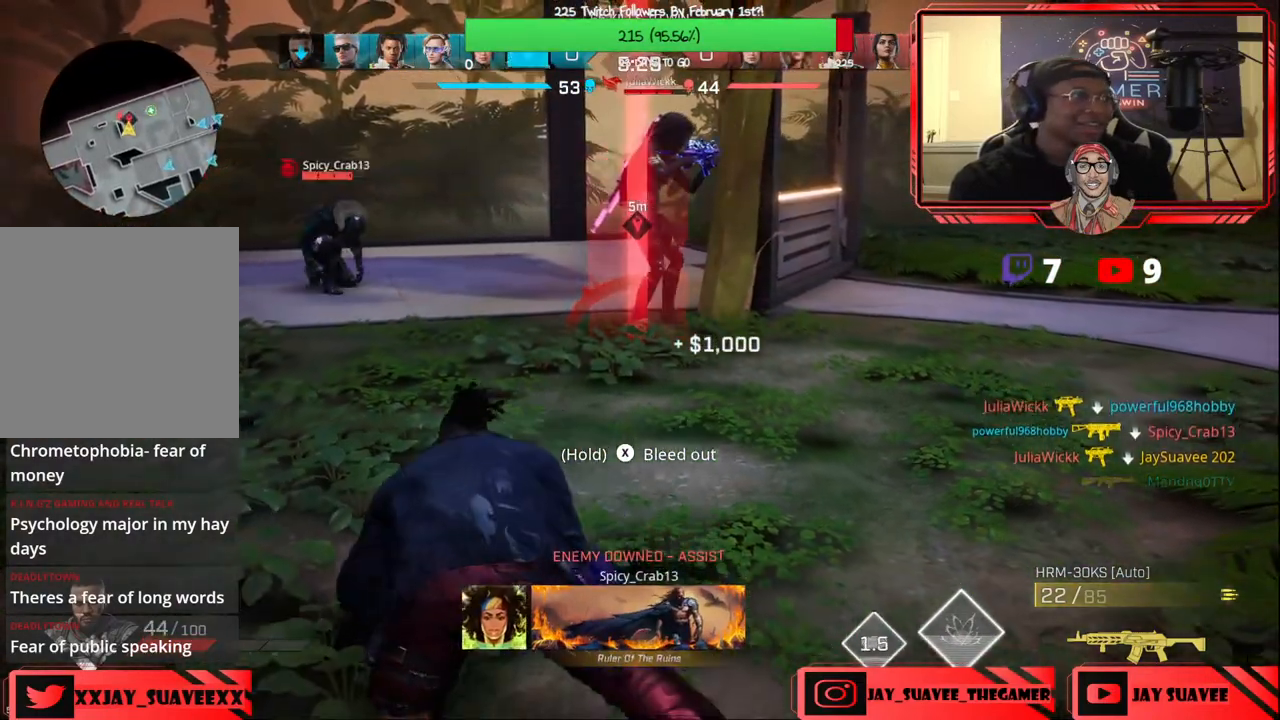
{"buttons": [], "left_stick": "right", "right_stick": "center", "events": [[183, "left_stick", "center"], [300, "left_stick", "right"], [417, "DPAD_DOWN", "down"], [467, "DPAD_DOWN", "up"]]}
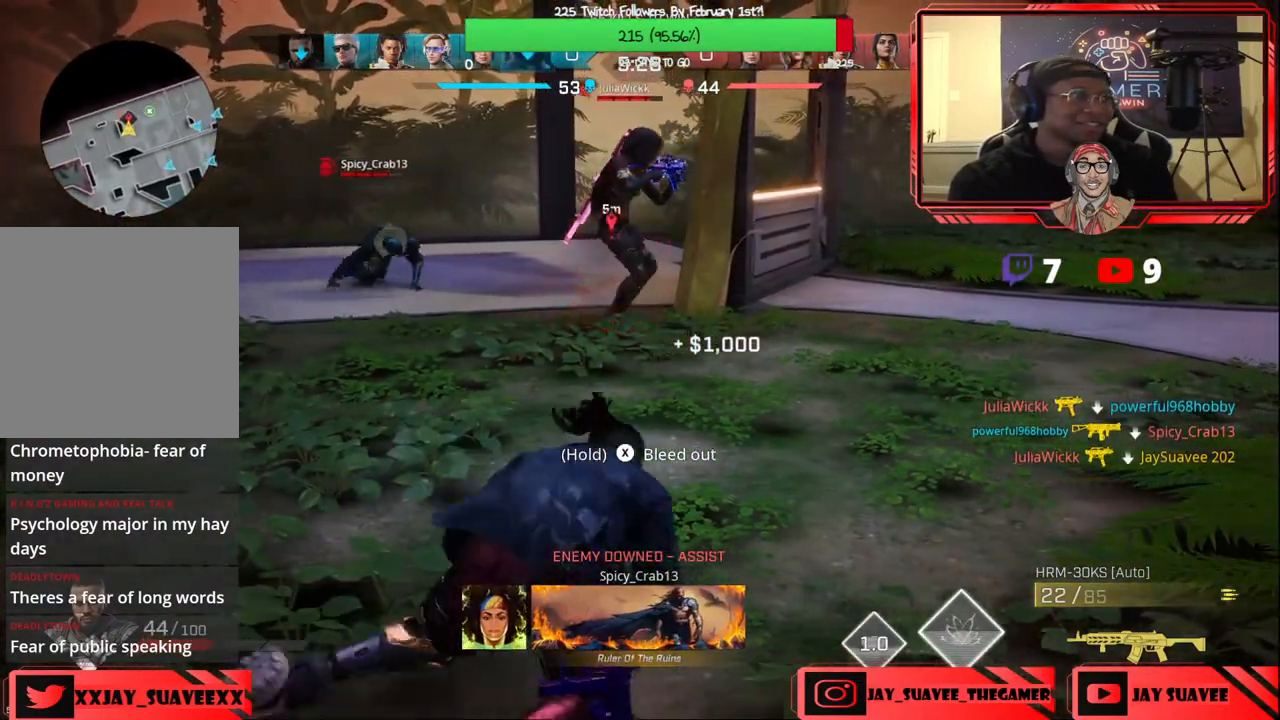
{"buttons": [], "left_stick": "center", "right_stick": "center", "events": [[17, "left_stick", "center"], [33, "DPAD_DOWN", "down"], [117, "left_stick", "down"], [133, "DPAD_DOWN", "up"], [350, "left_stick", "center"]]}
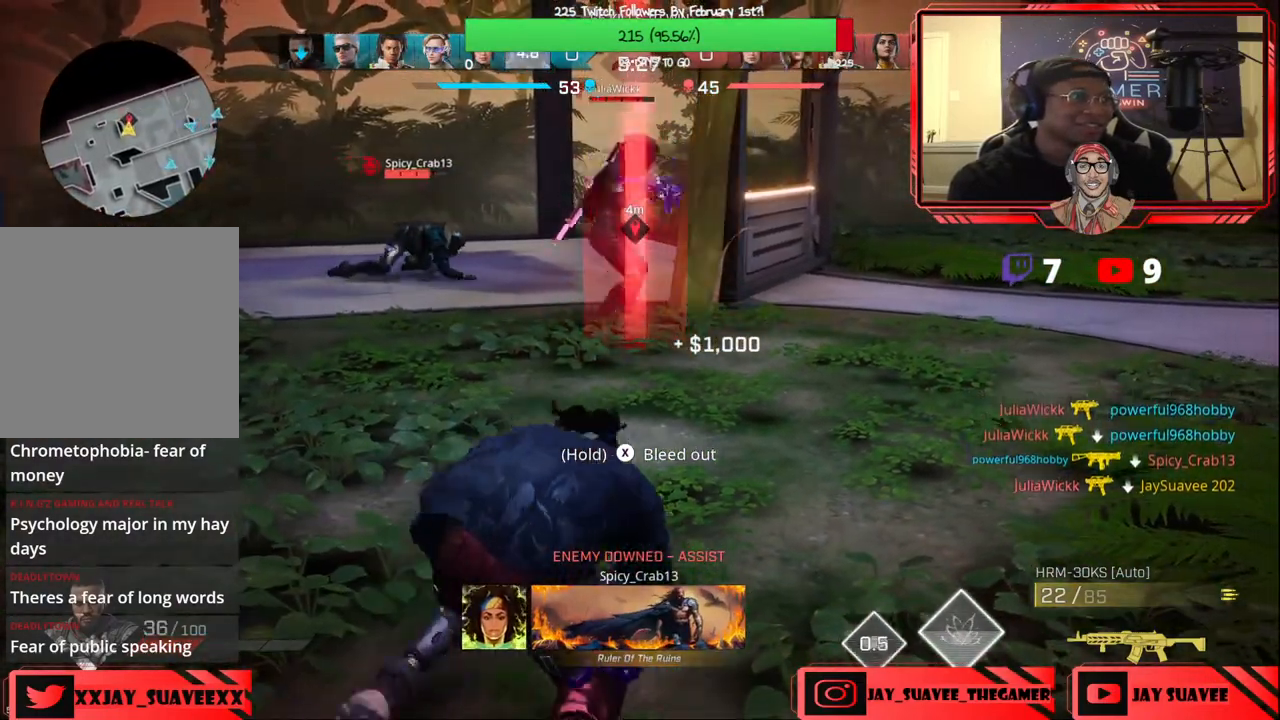
{"buttons": [], "left_stick": "down-right", "right_stick": "right", "events": [[200, "left_stick", "down-left"], [383, "left_stick", "down-right"], [500, "right_stick", "right"]]}
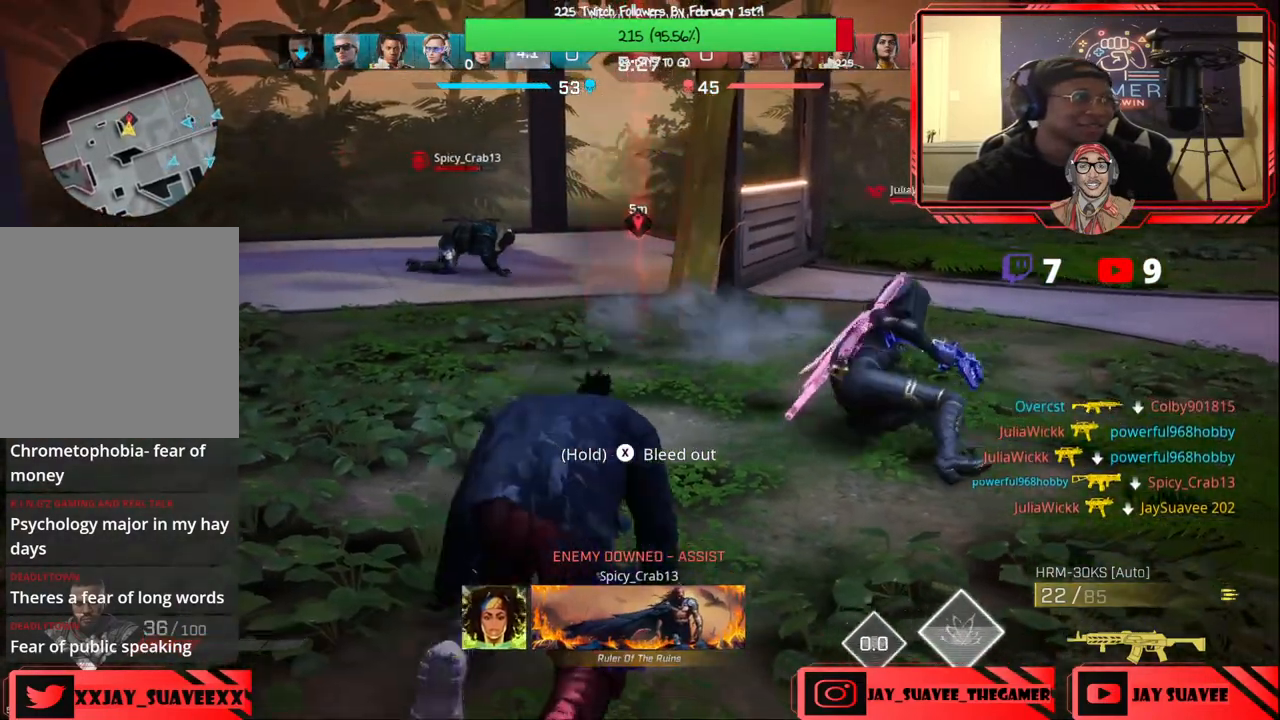
{"buttons": [], "left_stick": "right", "right_stick": "right", "events": [[283, "right_stick", "center"], [300, "left_stick", "right"], [417, "right_stick", "down-right"], [467, "right_stick", "right"]]}
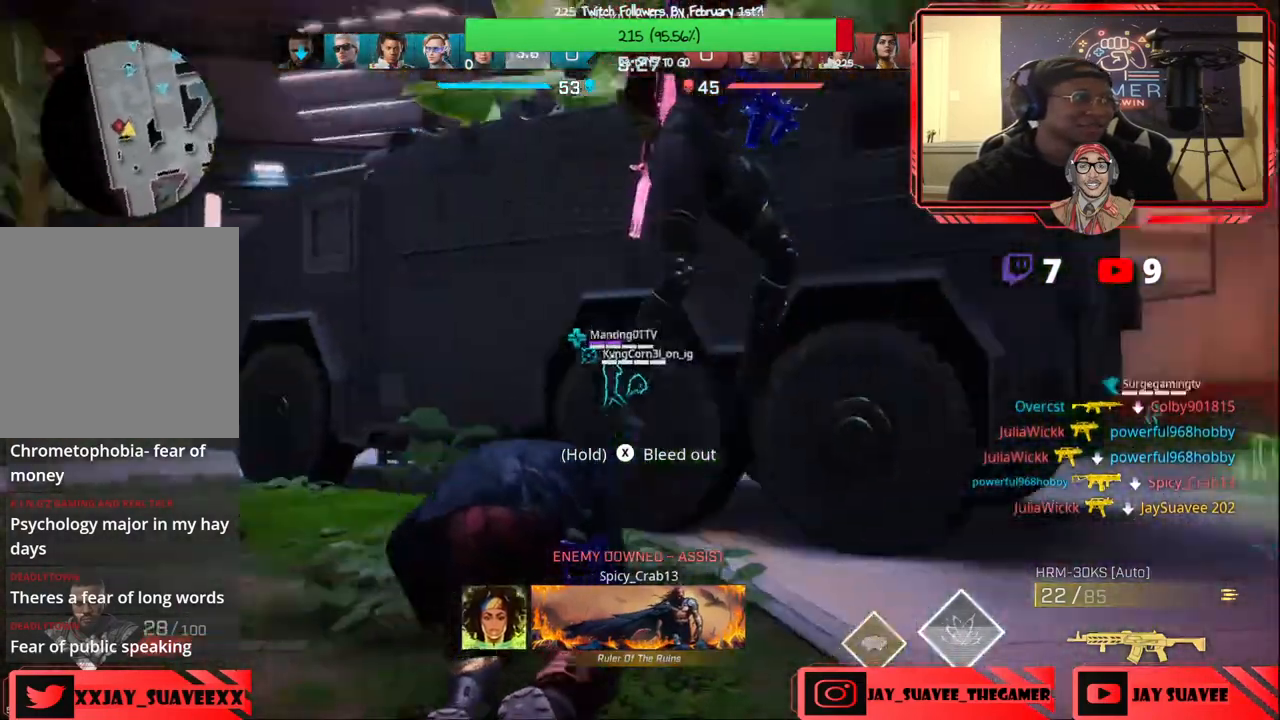
{"buttons": ["DPAD_DOWN"], "left_stick": "center", "right_stick": "right", "events": [[150, "left_stick", "center"], [500, "DPAD_DOWN", "down"]]}
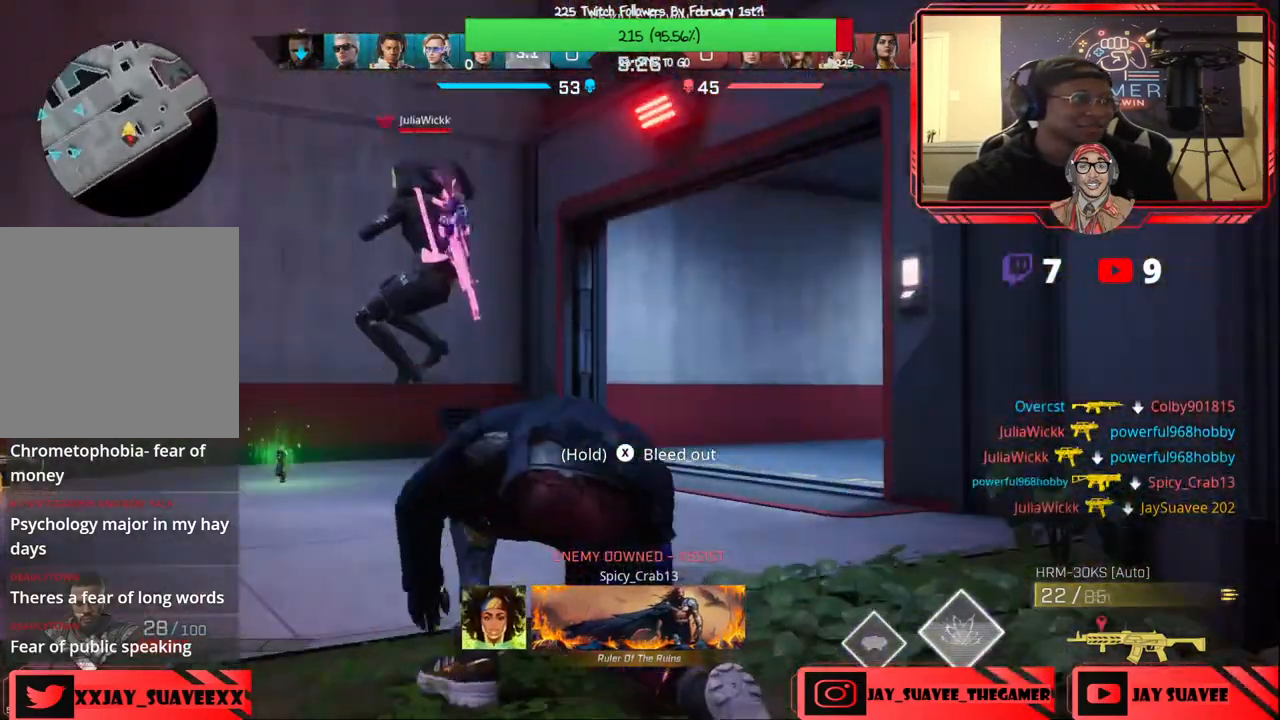
{"buttons": [], "left_stick": "center", "right_stick": "left", "events": [[17, "right_stick", "center"], [133, "DPAD_DOWN", "up"], [183, "DPAD_DOWN", "down"], [217, "right_stick", "left"], [300, "DPAD_DOWN", "up"]]}
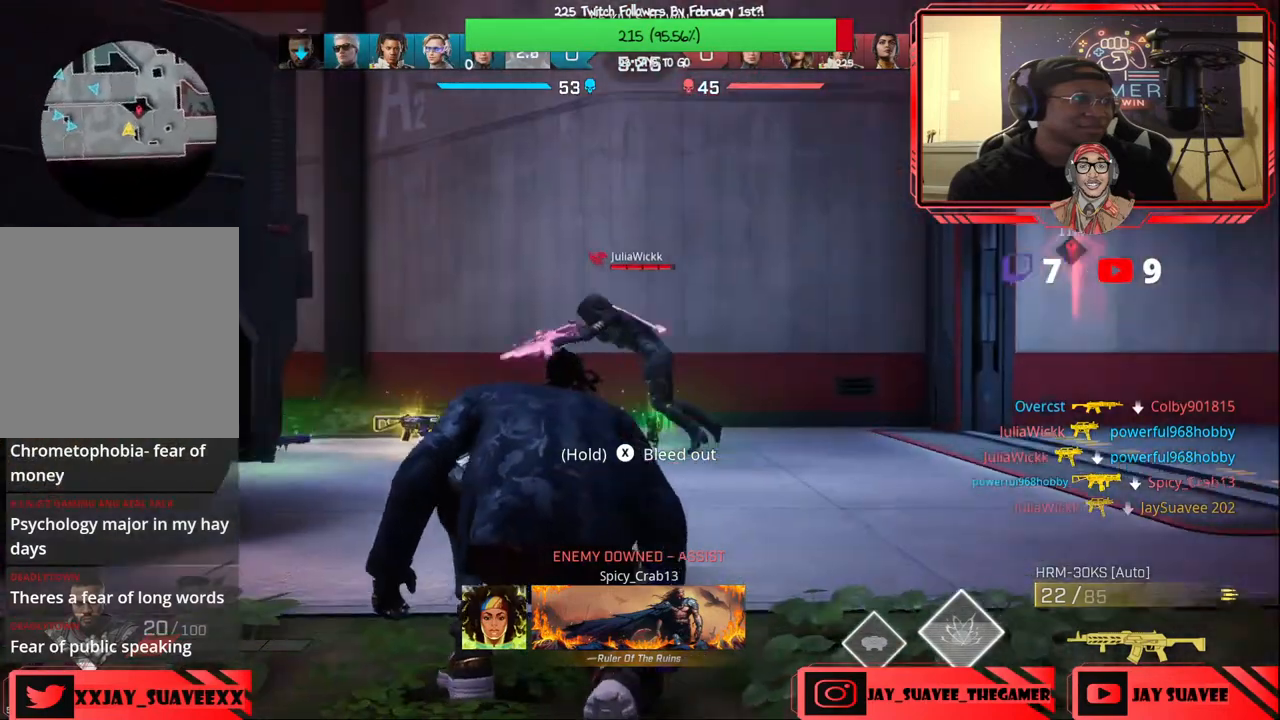
{"buttons": [], "left_stick": "center", "right_stick": "center", "events": [[83, "right_stick", "center"], [133, "DPAD_DOWN", "down"], [217, "DPAD_DOWN", "up"], [267, "DPAD_DOWN", "down"], [333, "right_stick", "left"], [383, "DPAD_DOWN", "up"], [483, "right_stick", "center"]]}